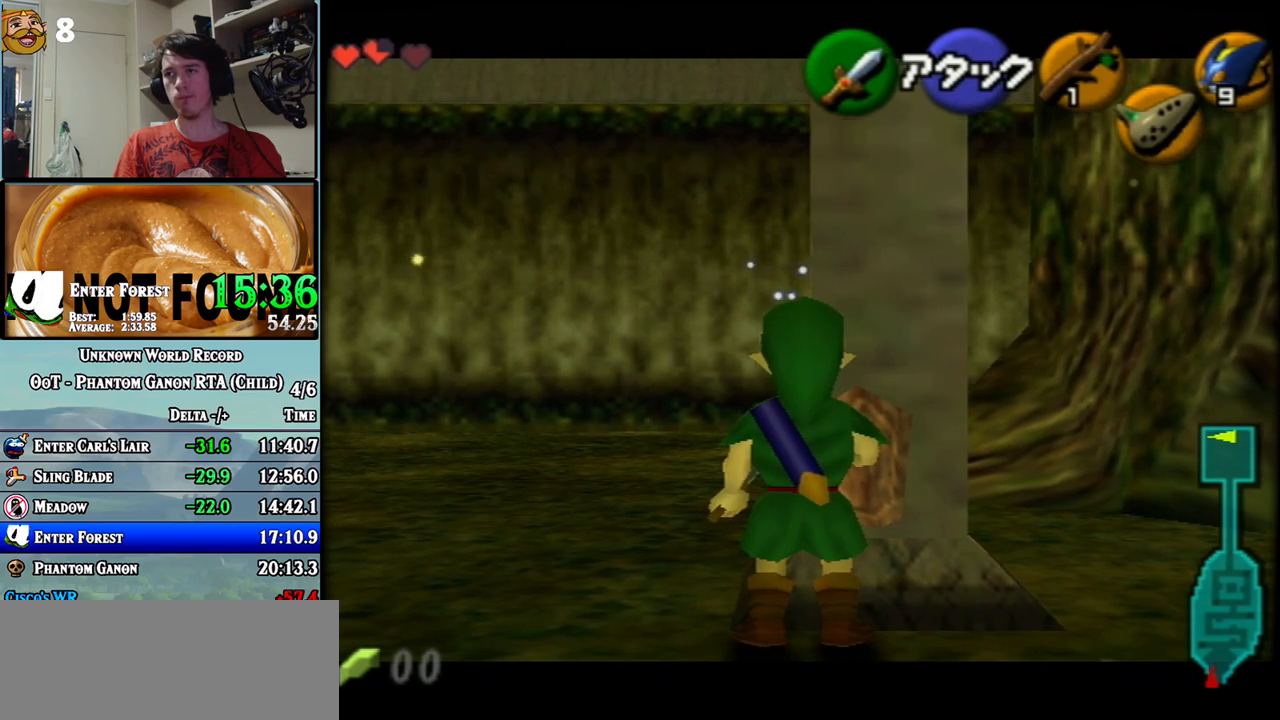
Gameplay with a controller (Nintendo layout); each line is a JSON object with the inputs held at the frame after it. "events" lists button and stick changes between this image and that frame as [ms after this image, input, new state], when the widget could be followed in between. Not read: A B C L1 L3 R1 R3 X Y.
{"buttons": [], "left_stick": "center", "events": [[217, "Z", "up"]]}
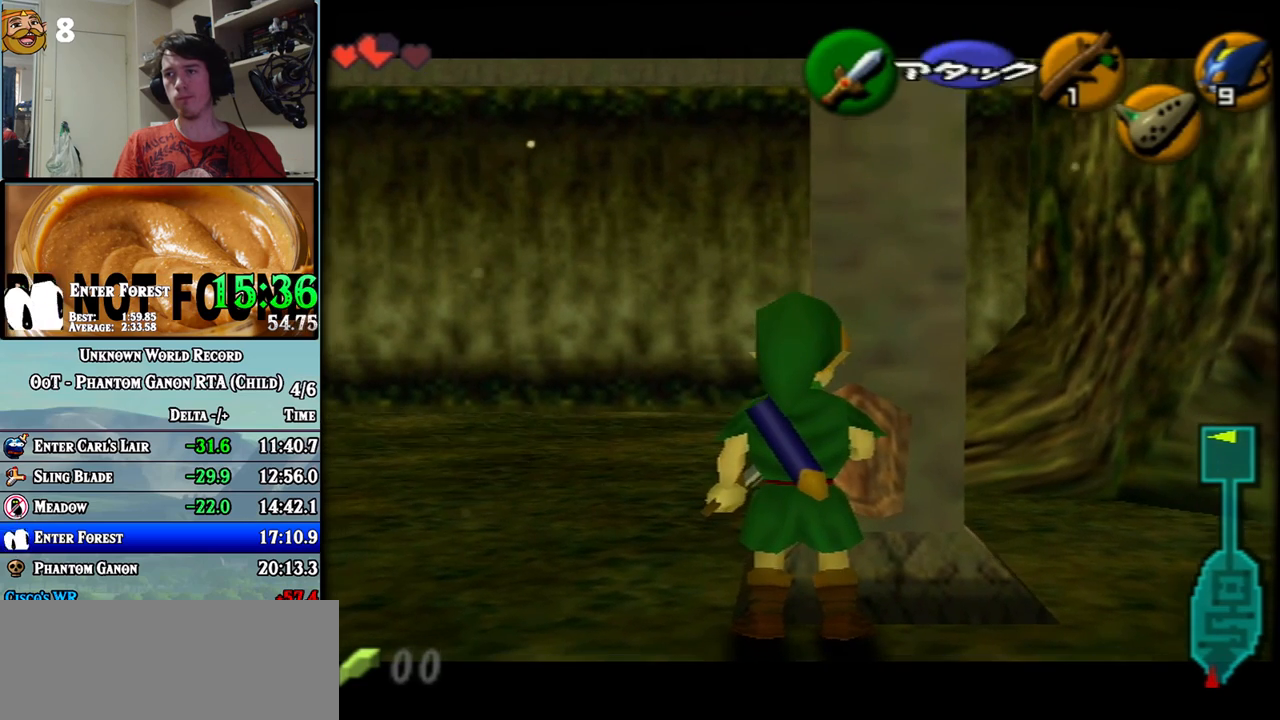
{"buttons": [], "left_stick": "center", "events": []}
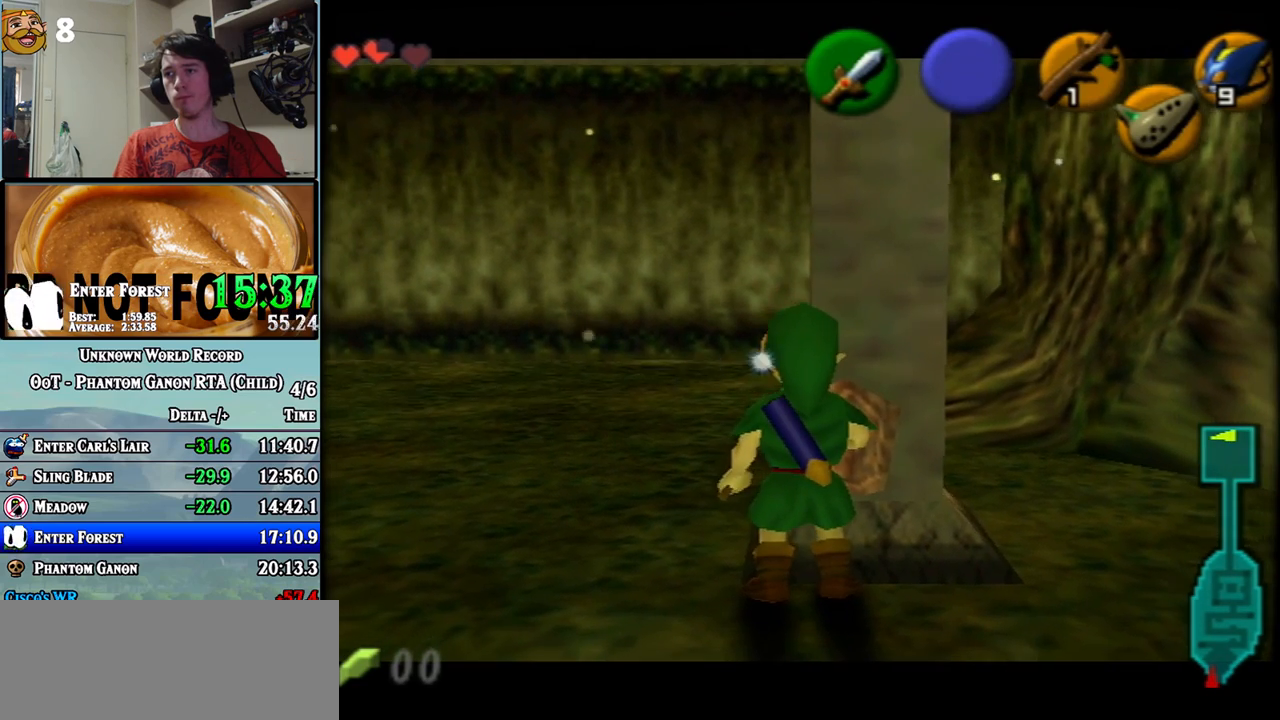
{"buttons": ["Z"], "left_stick": "center", "events": [[17, "Z", "down"], [317, "left_stick", "left"], [500, "left_stick", "center"]]}
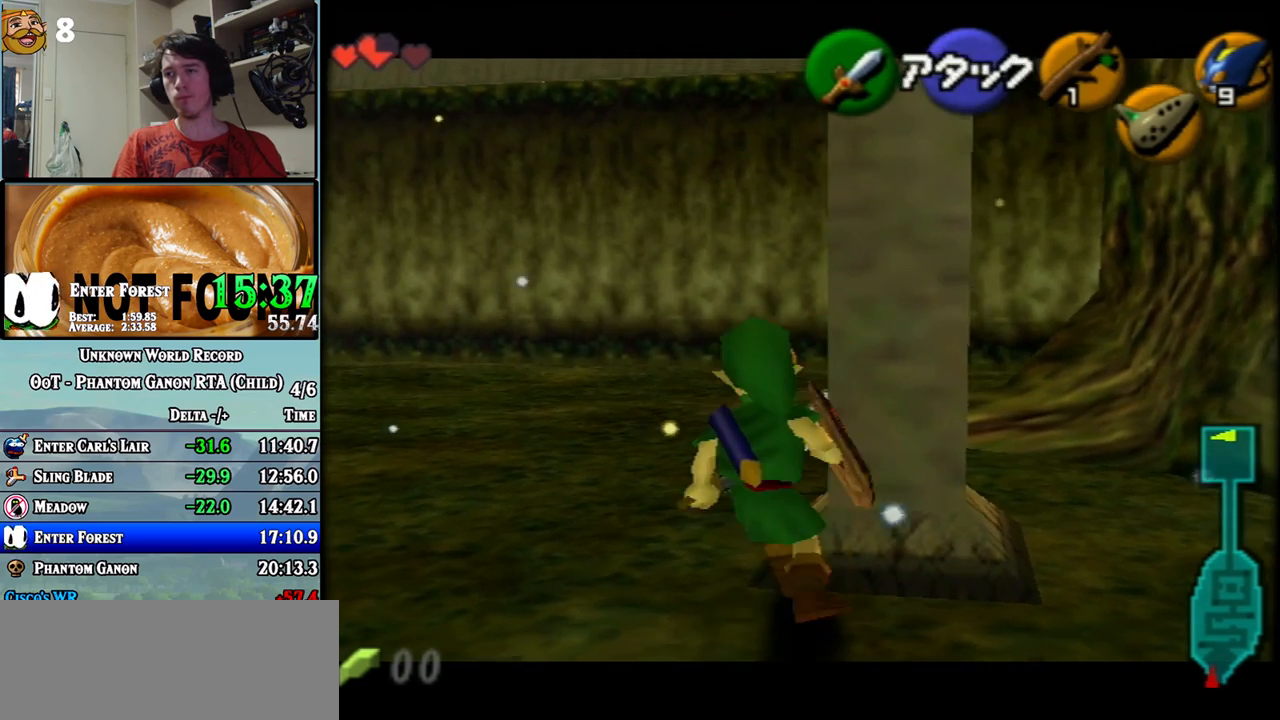
{"buttons": ["Z"], "left_stick": "center", "events": [[217, "left_stick", "left"], [400, "left_stick", "center"]]}
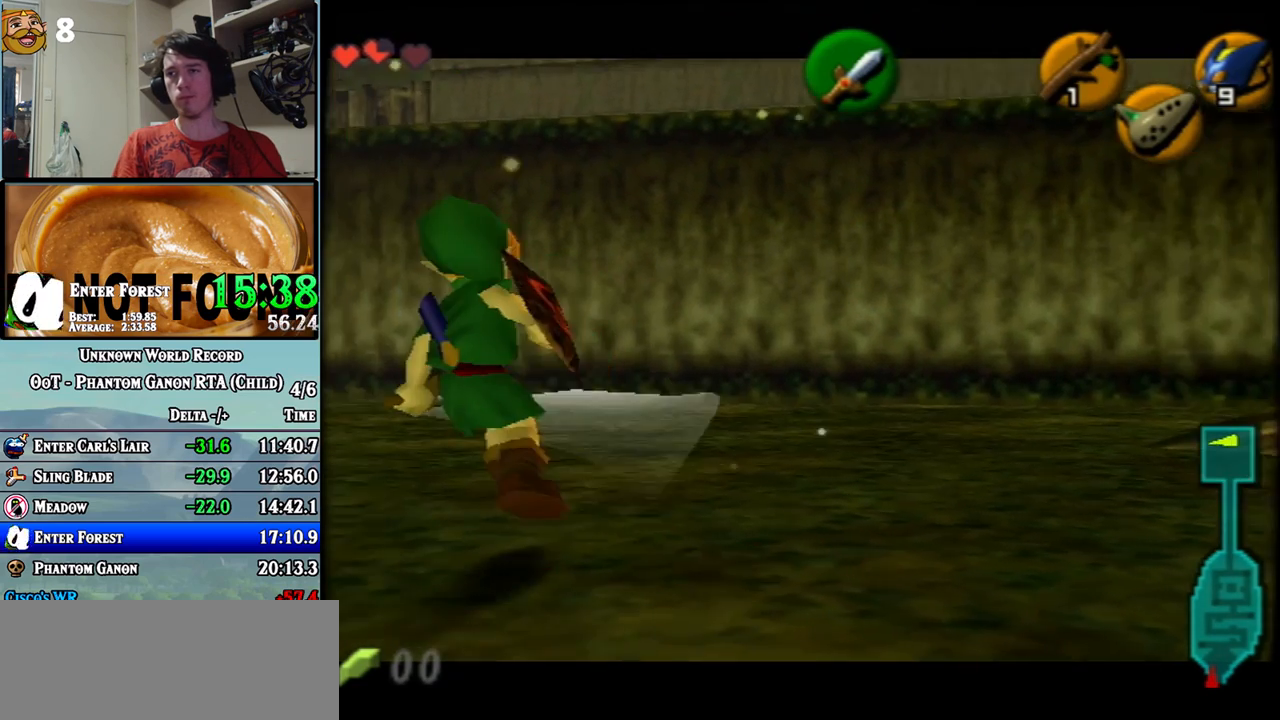
{"buttons": [], "left_stick": "center", "events": [[83, "left_stick", "left"], [267, "left_stick", "center"], [300, "Z", "up"]]}
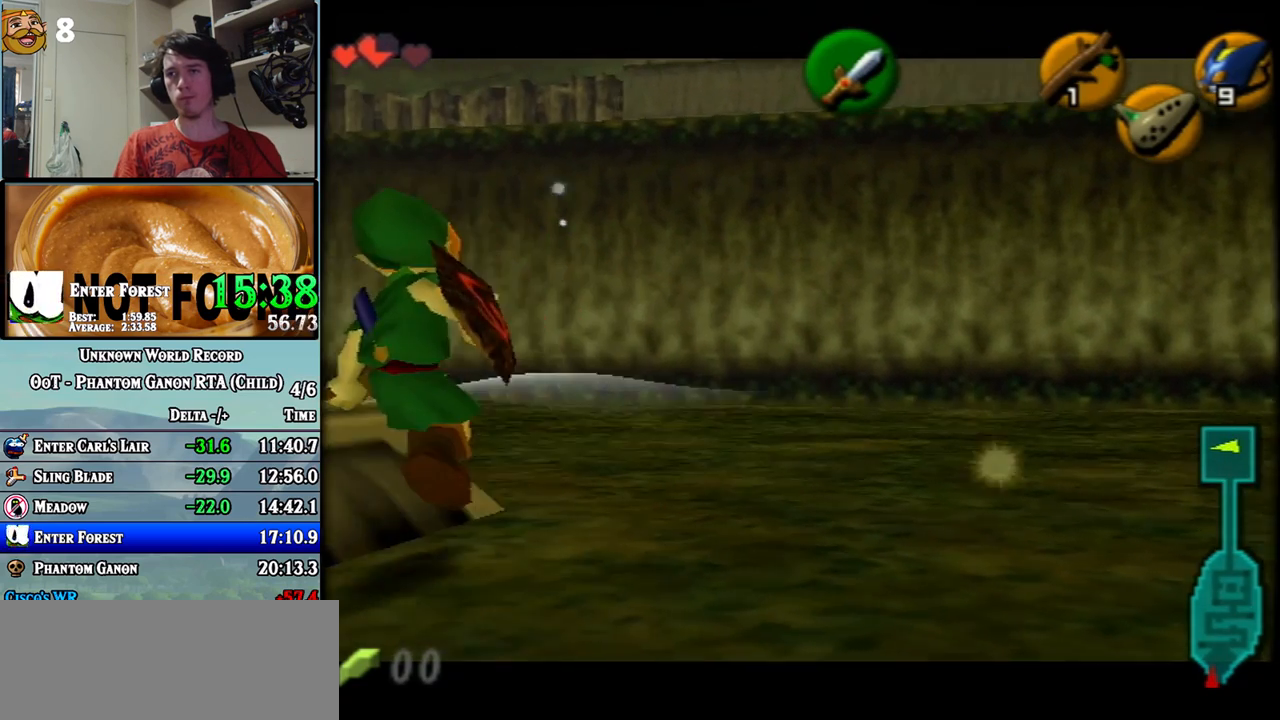
{"buttons": ["Z"], "left_stick": "center", "events": [[433, "Z", "down"]]}
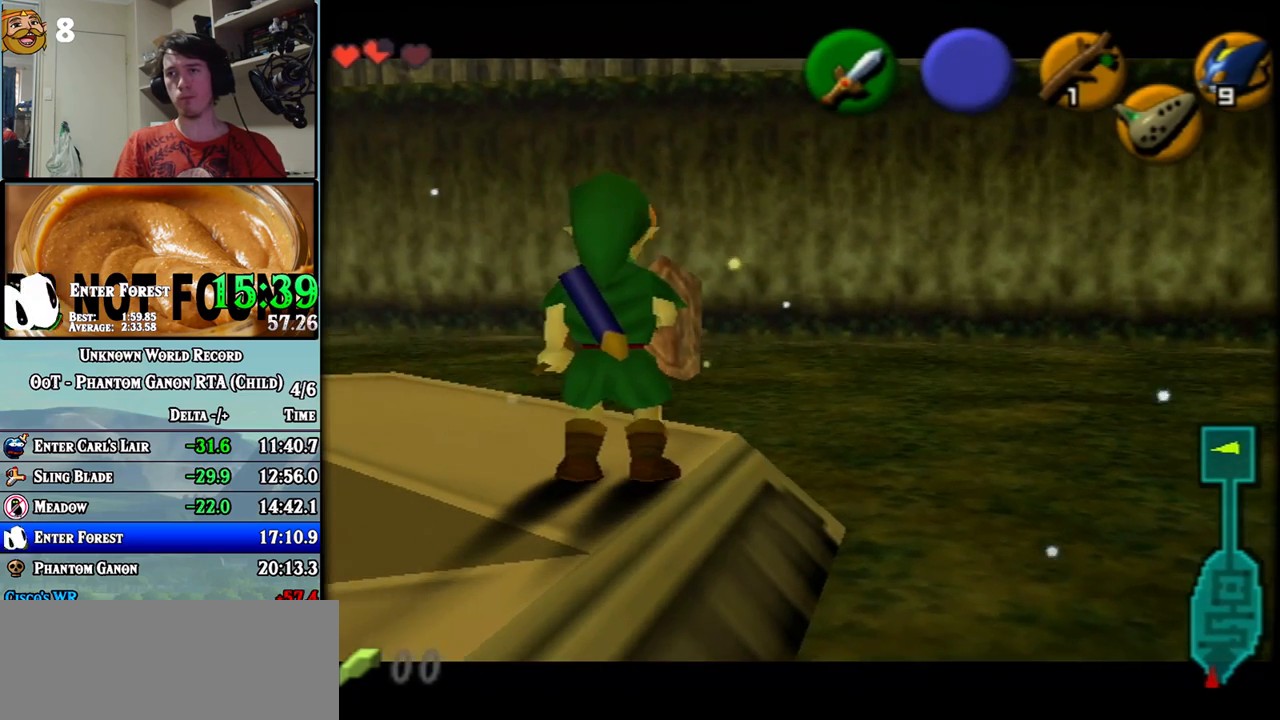
{"buttons": ["Z"], "left_stick": "center", "events": []}
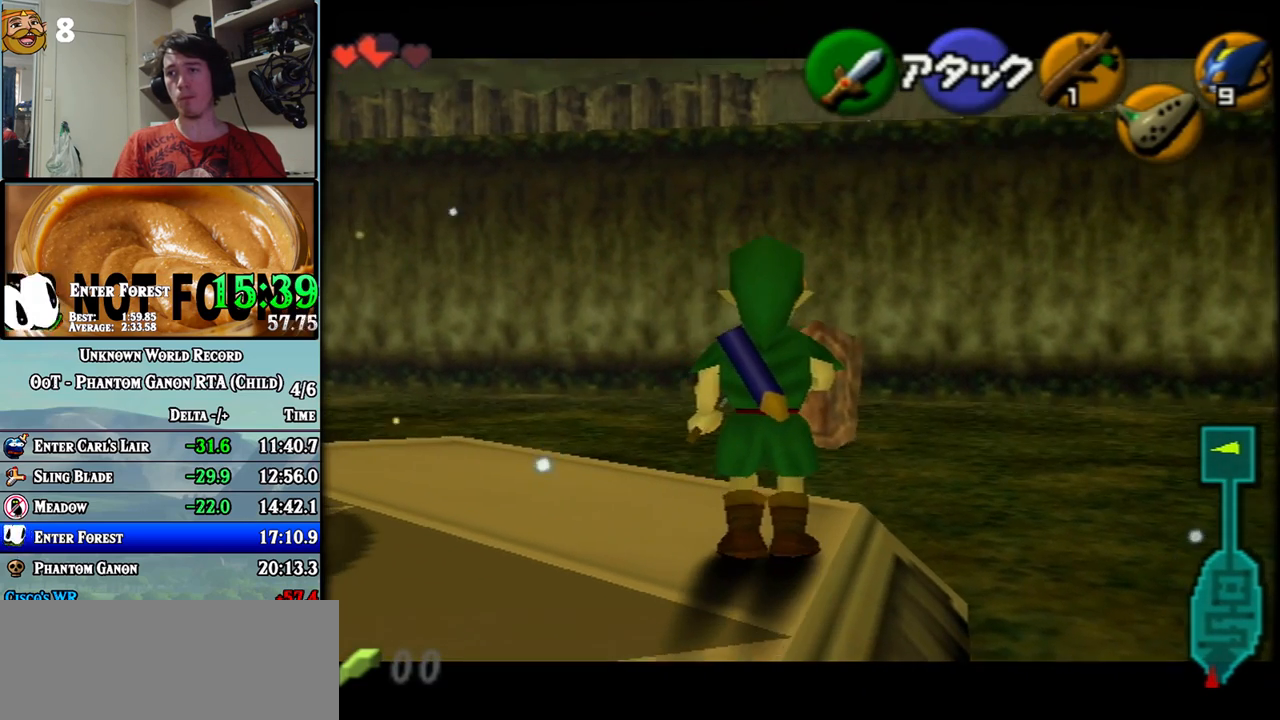
{"buttons": ["Z"], "left_stick": "center", "events": []}
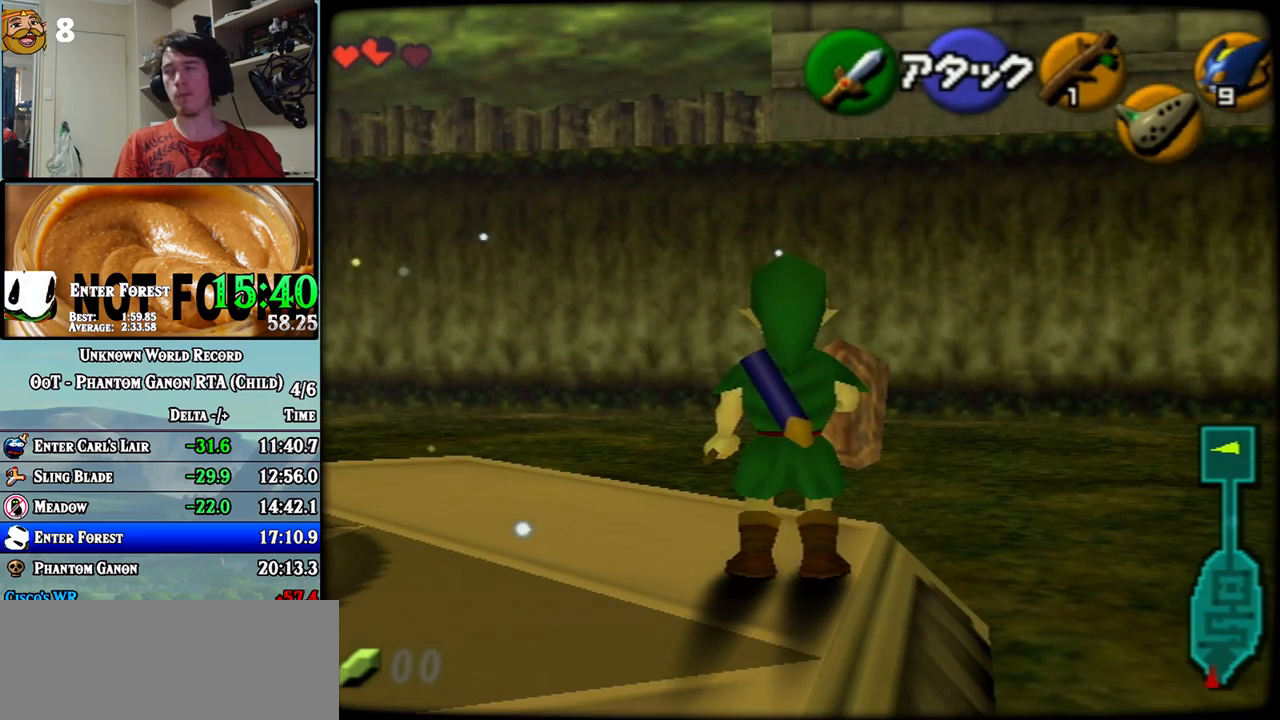
{"buttons": [], "left_stick": "center", "events": [[500, "Z", "up"]]}
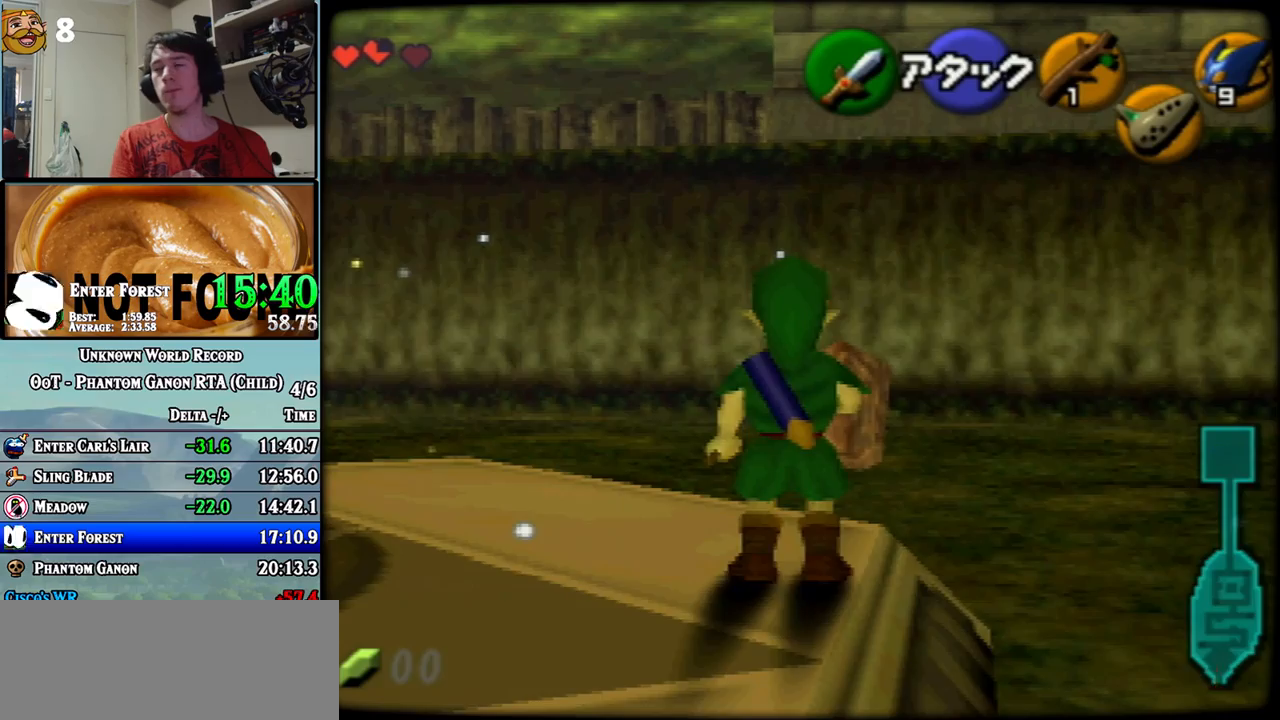
{"buttons": [], "left_stick": "center", "events": []}
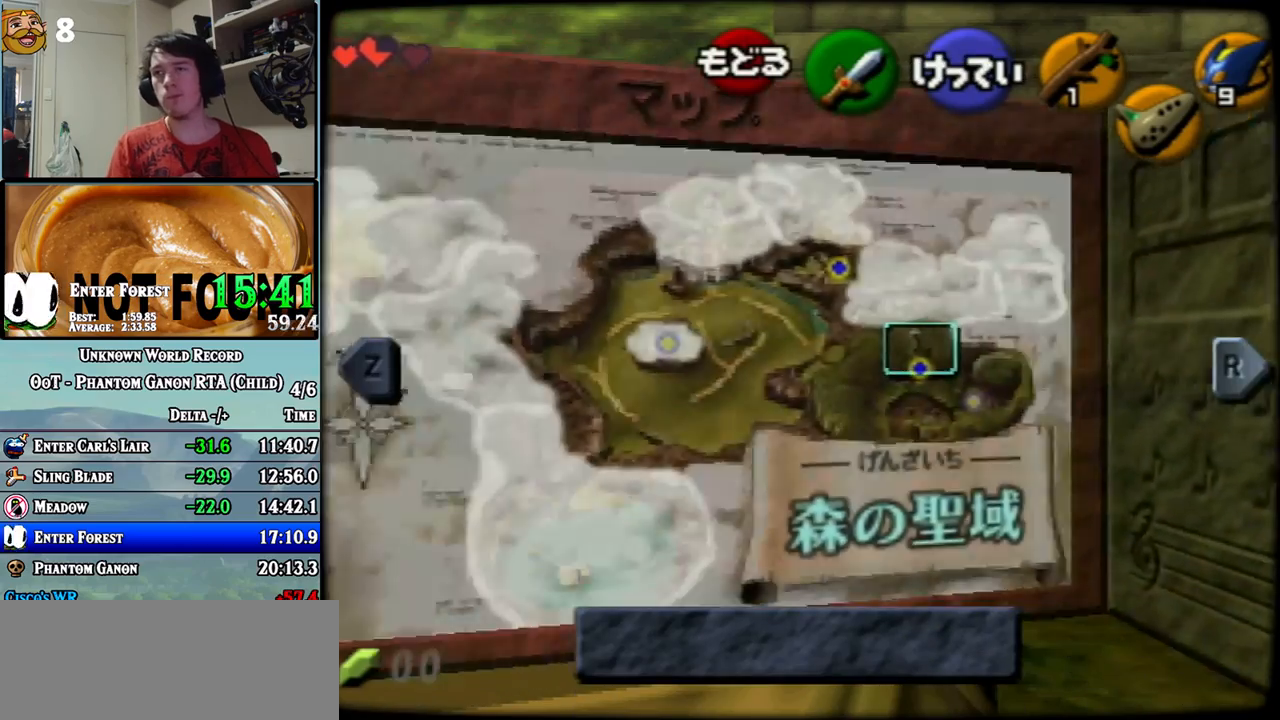
{"buttons": [], "left_stick": "center", "events": [[33, "Z", "down"], [117, "Z", "up"]]}
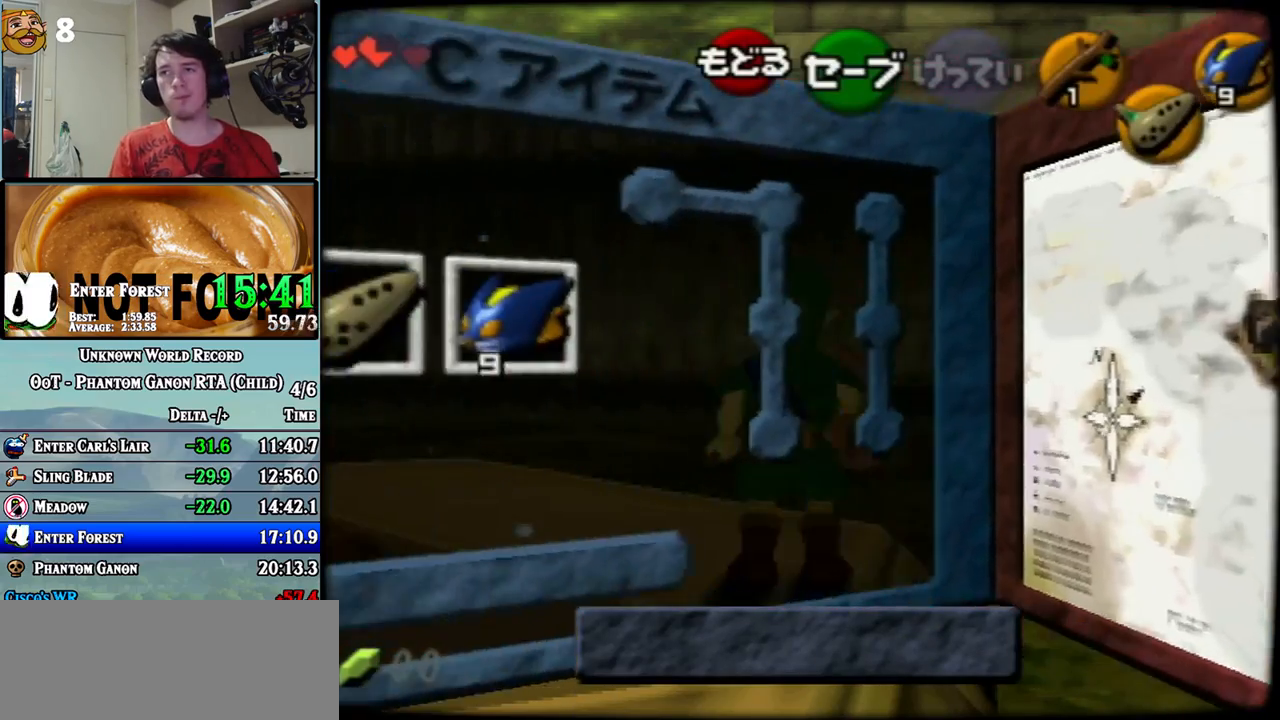
{"buttons": [], "left_stick": "left", "events": [[117, "left_stick", "left"], [250, "left_stick", "center"], [300, "left_stick", "left"], [400, "left_stick", "center"], [467, "left_stick", "left"]]}
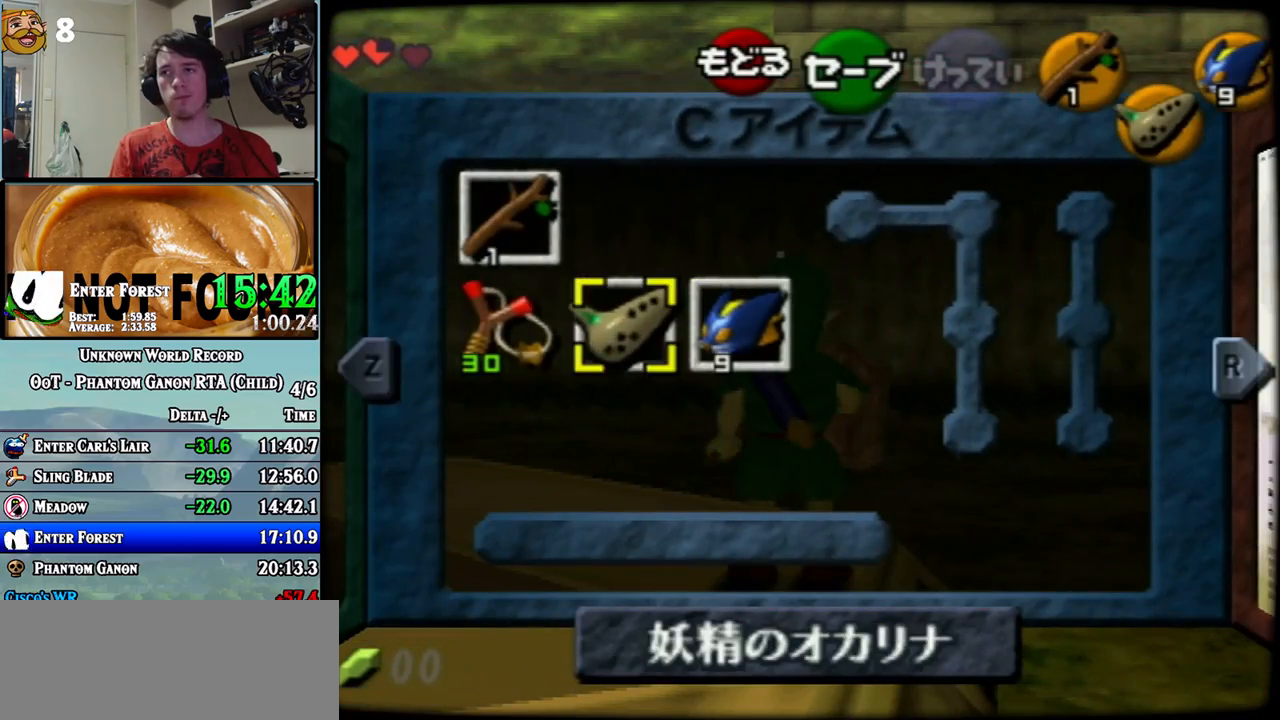
{"buttons": [], "left_stick": "center", "events": [[50, "left_stick", "center"]]}